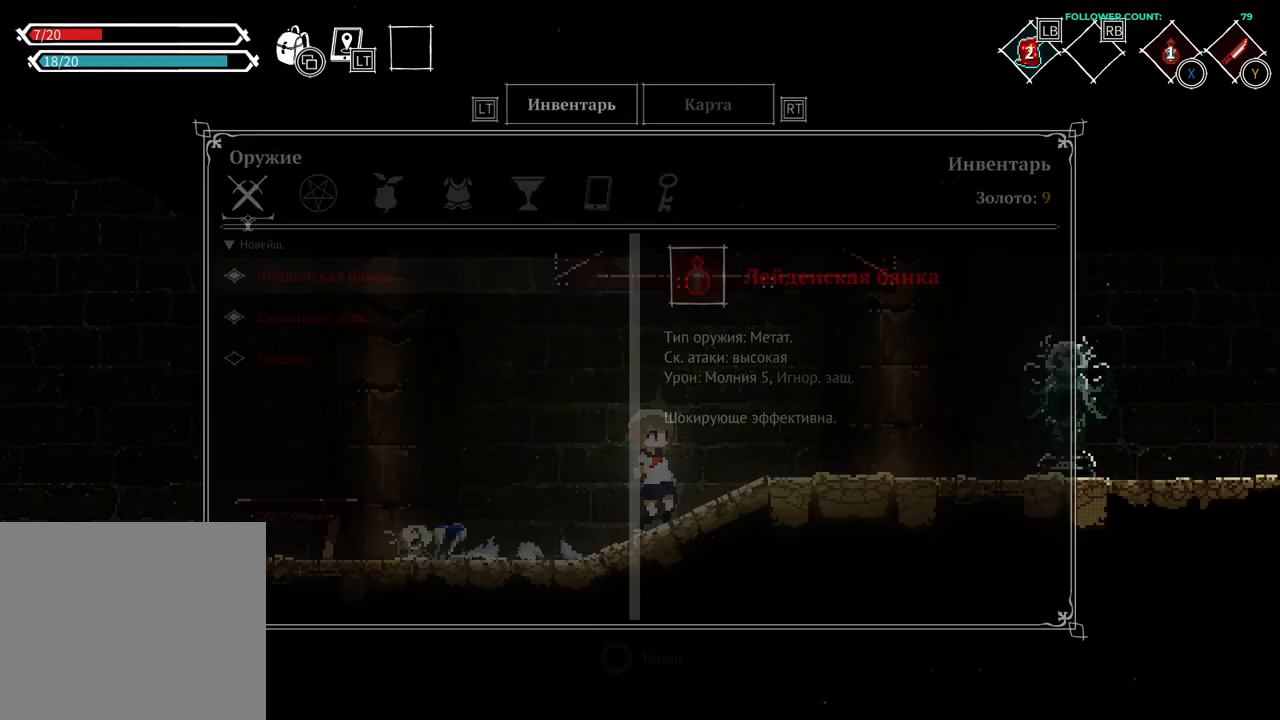
Gameplay with a controller (PlayStation layout); each line is a JSON object with the inputs held at the frame after it. "events" lists button and stick changes between this image and that frame as [ms after this image, input, new state], when the widget could be followed in between. Not read: L3.
{"buttons": [], "left_stick": "center", "right_stick": "center", "events": []}
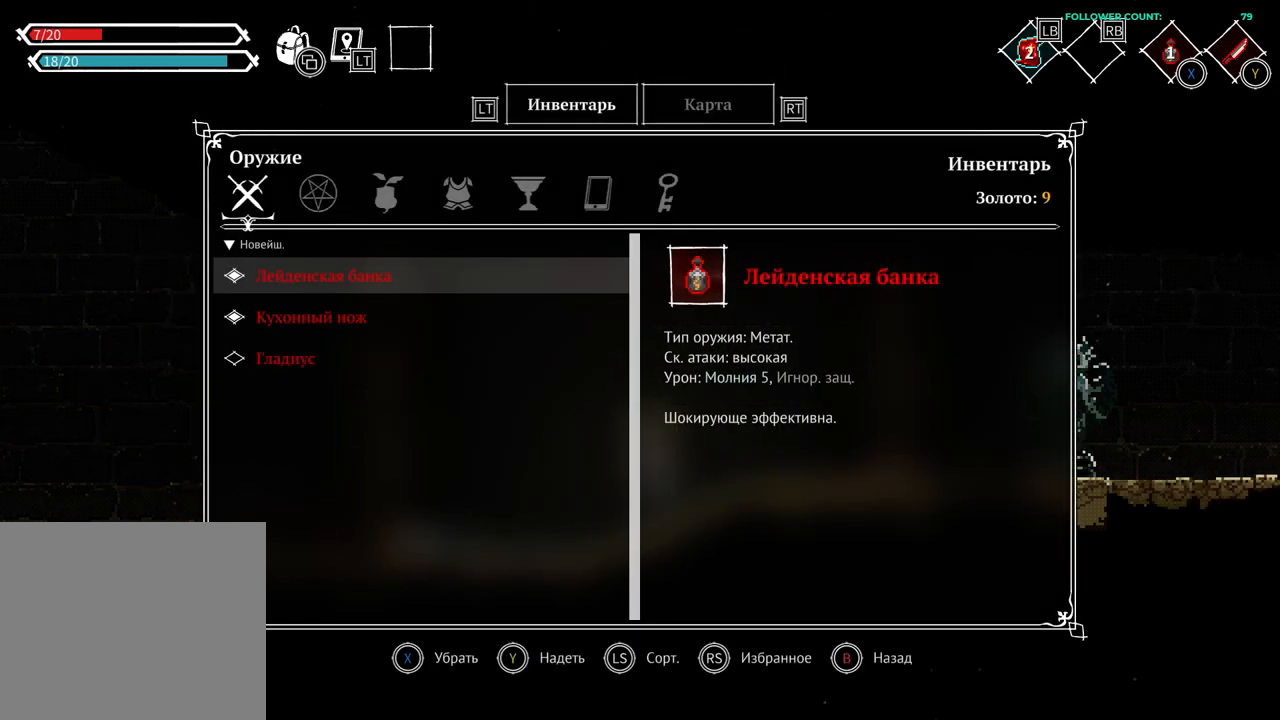
{"buttons": [], "left_stick": "center", "right_stick": "center", "events": [[83, "DPAD_DOWN", "down"], [233, "DPAD_DOWN", "up"], [333, "DPAD_DOWN", "down"], [483, "DPAD_DOWN", "up"]]}
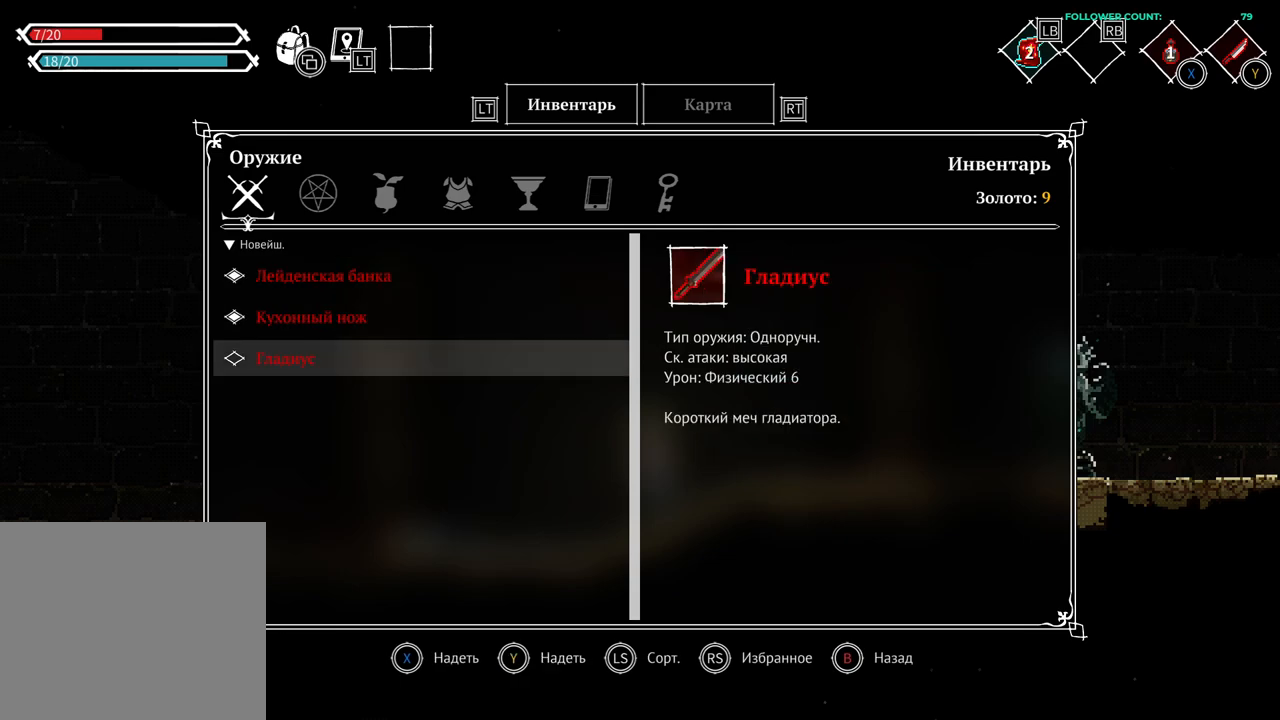
{"buttons": ["SQUARE"], "left_stick": "center", "right_stick": "center", "events": [[433, "SQUARE", "down"]]}
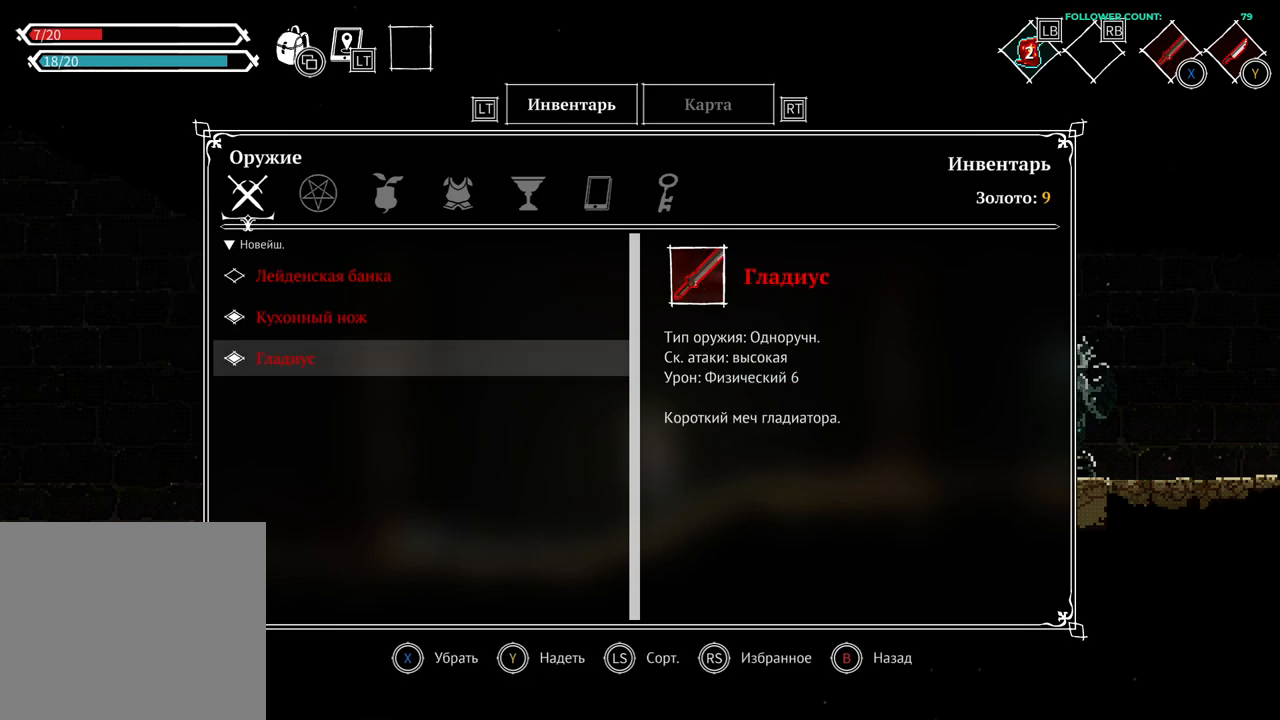
{"buttons": [], "left_stick": "center", "right_stick": "center", "events": [[17, "SQUARE", "up"]]}
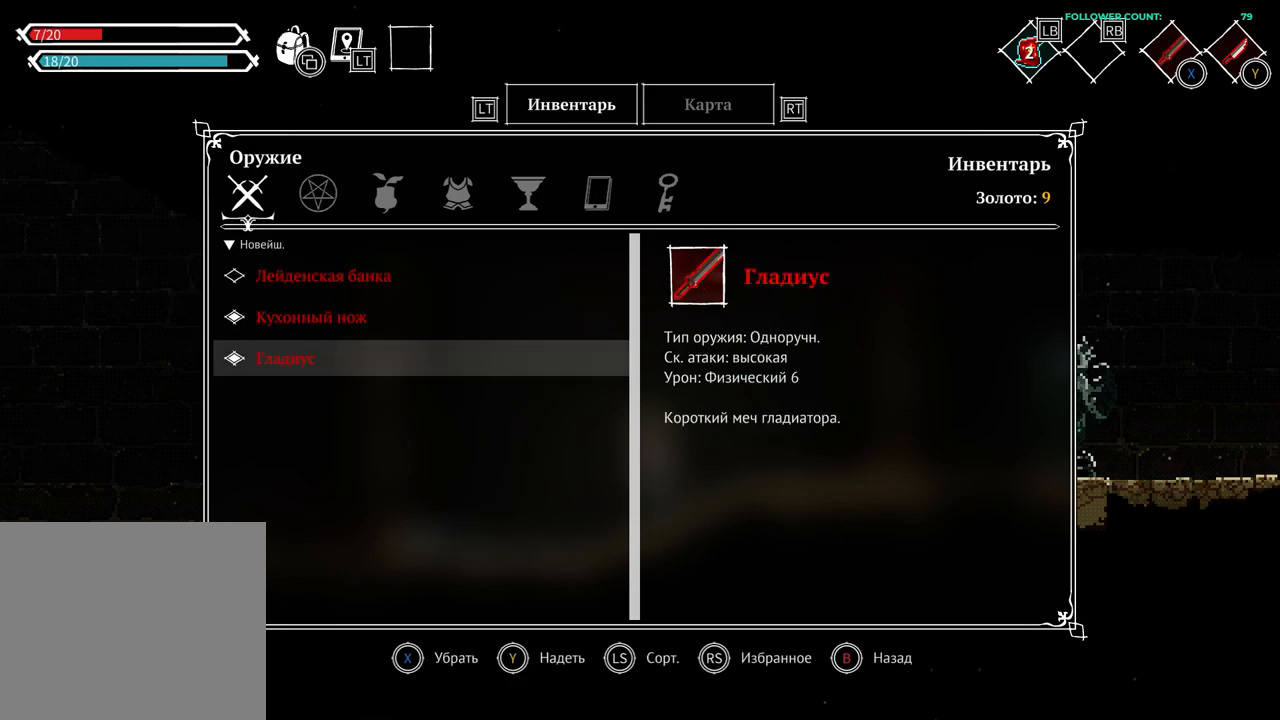
{"buttons": ["DPAD_RIGHT"], "left_stick": "center", "right_stick": "center", "events": [[233, "CIRCLE", "down"], [333, "CIRCLE", "up"], [333, "DPAD_RIGHT", "down"]]}
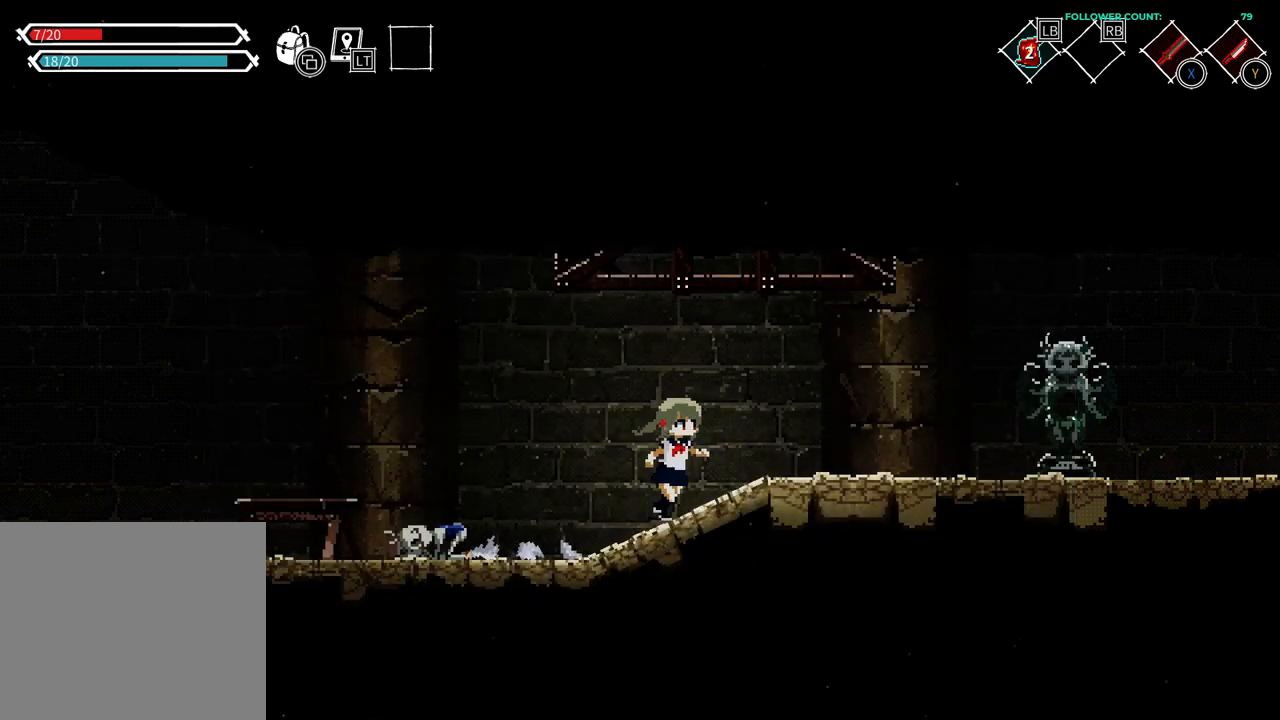
{"buttons": ["DPAD_RIGHT"], "left_stick": "center", "right_stick": "center", "events": []}
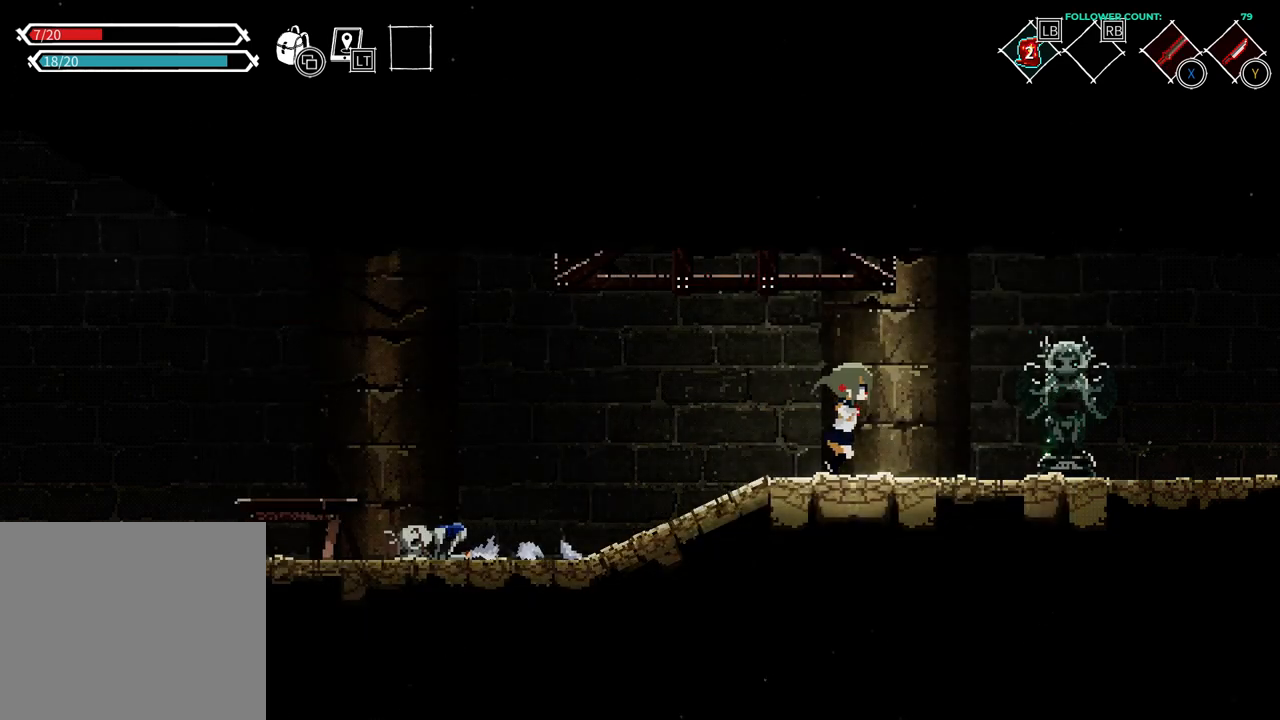
{"buttons": ["DPAD_RIGHT"], "left_stick": "center", "right_stick": "center", "events": []}